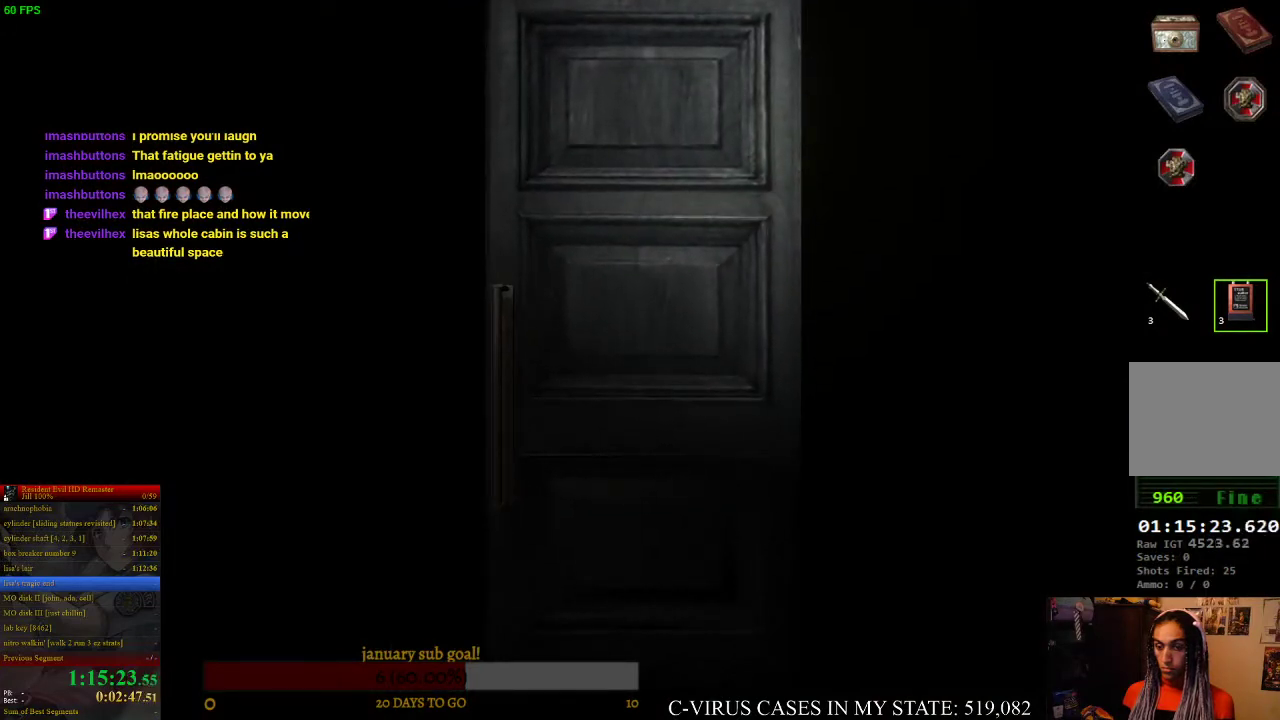
Gameplay with a controller (PlayStation layout); each line is a JSON object with the inputs held at the frame after it. Not read: L3 R3.
{"buttons": ["CIRCLE", "DPAD_UP", "DPAD_LEFT"], "left_stick": "center", "right_stick": "center"}
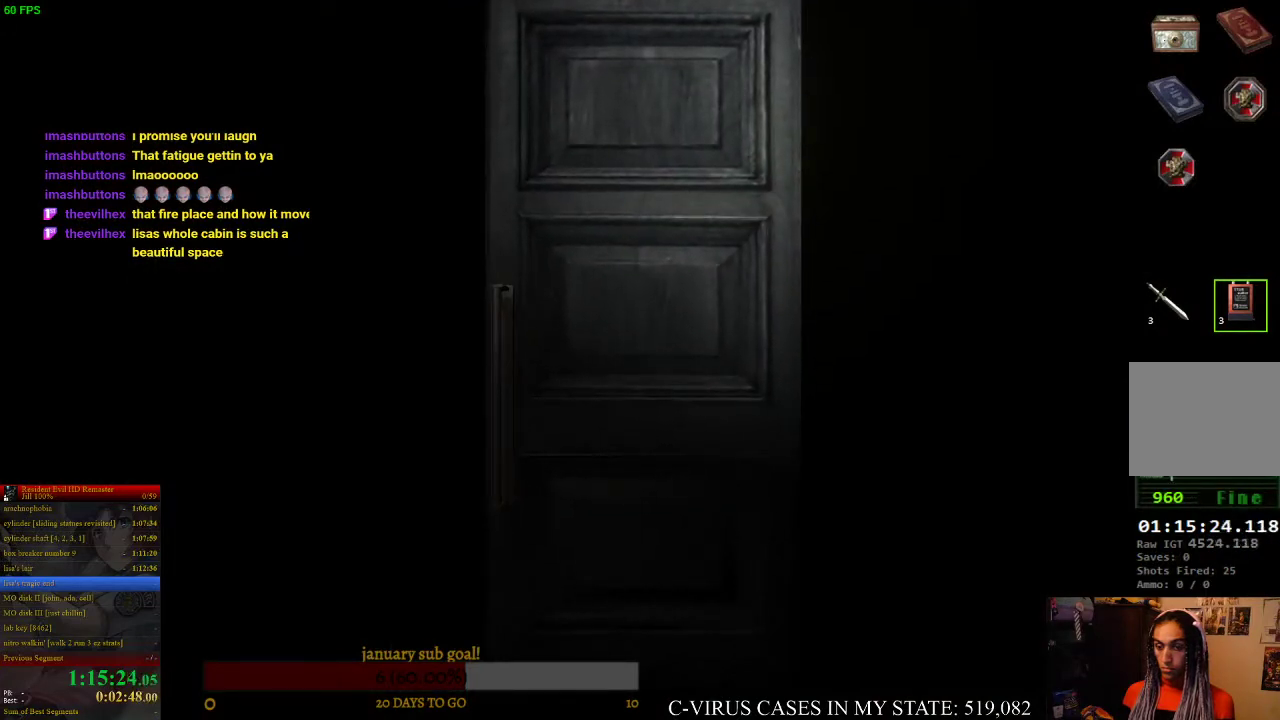
{"buttons": ["CIRCLE", "DPAD_UP"], "left_stick": "center", "right_stick": "center"}
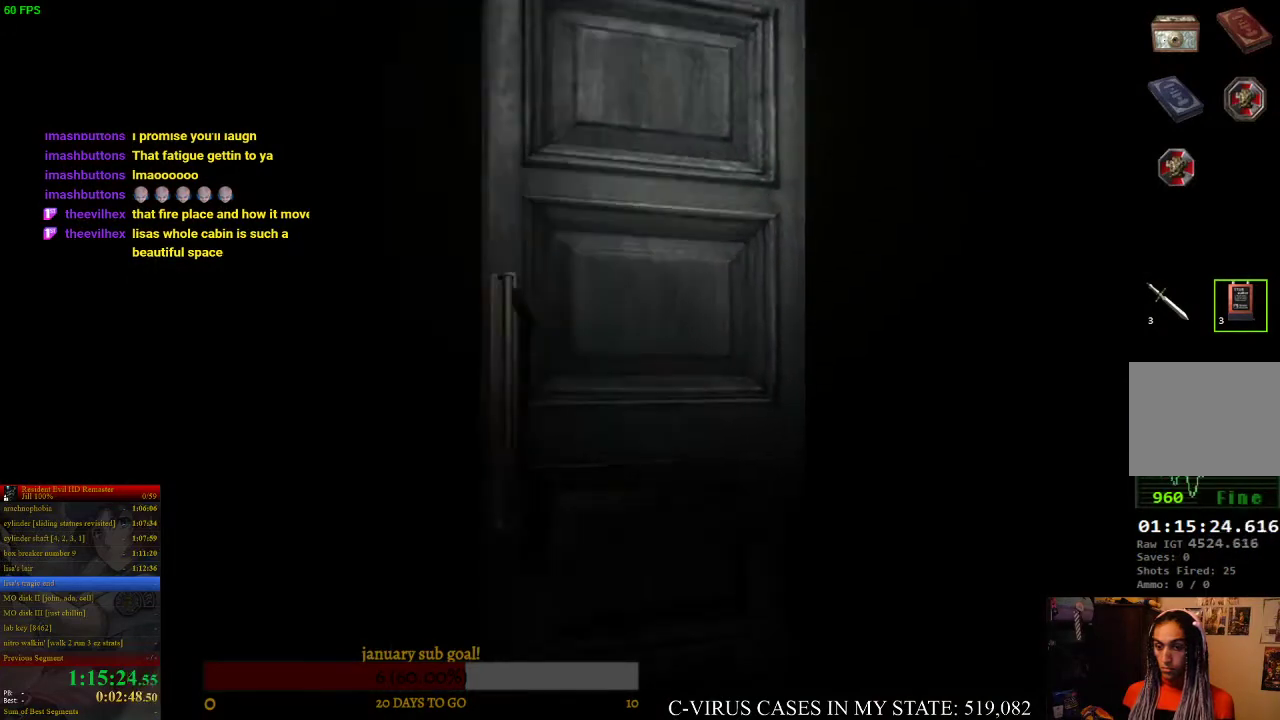
{"buttons": ["CIRCLE", "DPAD_UP"], "left_stick": "center", "right_stick": "center"}
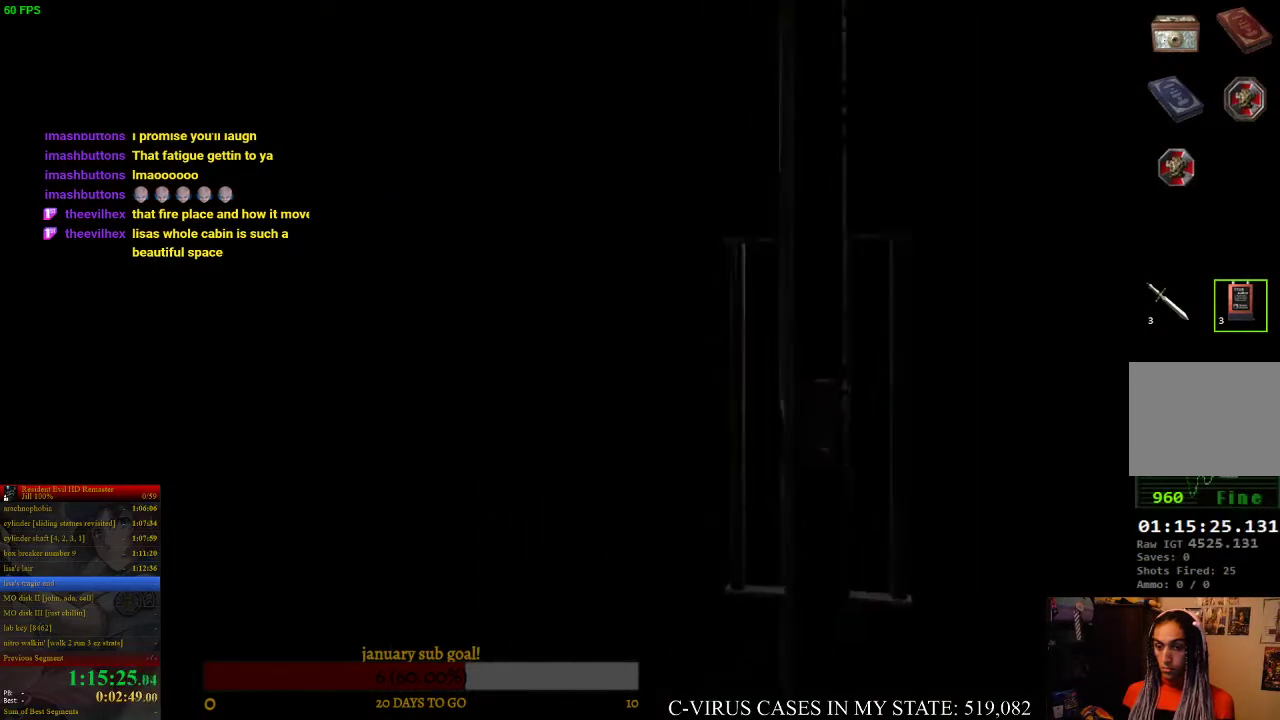
{"buttons": ["CIRCLE", "DPAD_UP", "DPAD_LEFT"], "left_stick": "center", "right_stick": "center"}
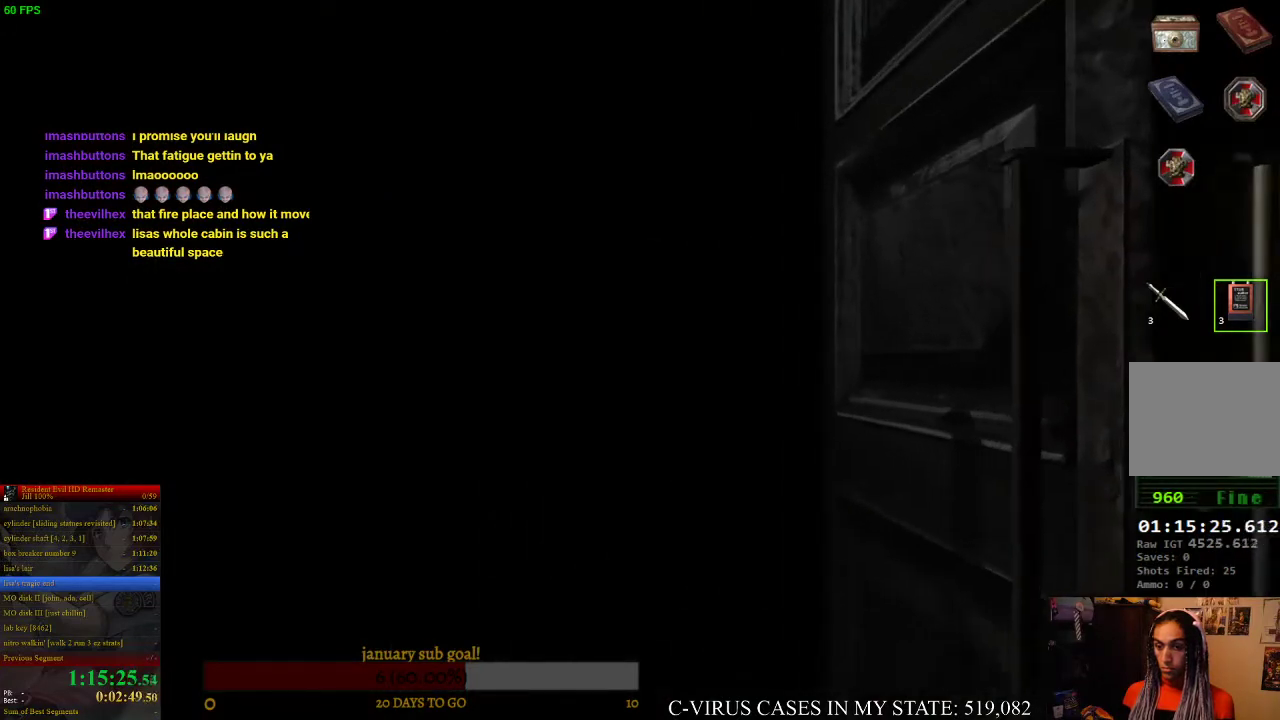
{"buttons": ["CIRCLE", "DPAD_UP"], "left_stick": "center", "right_stick": "center"}
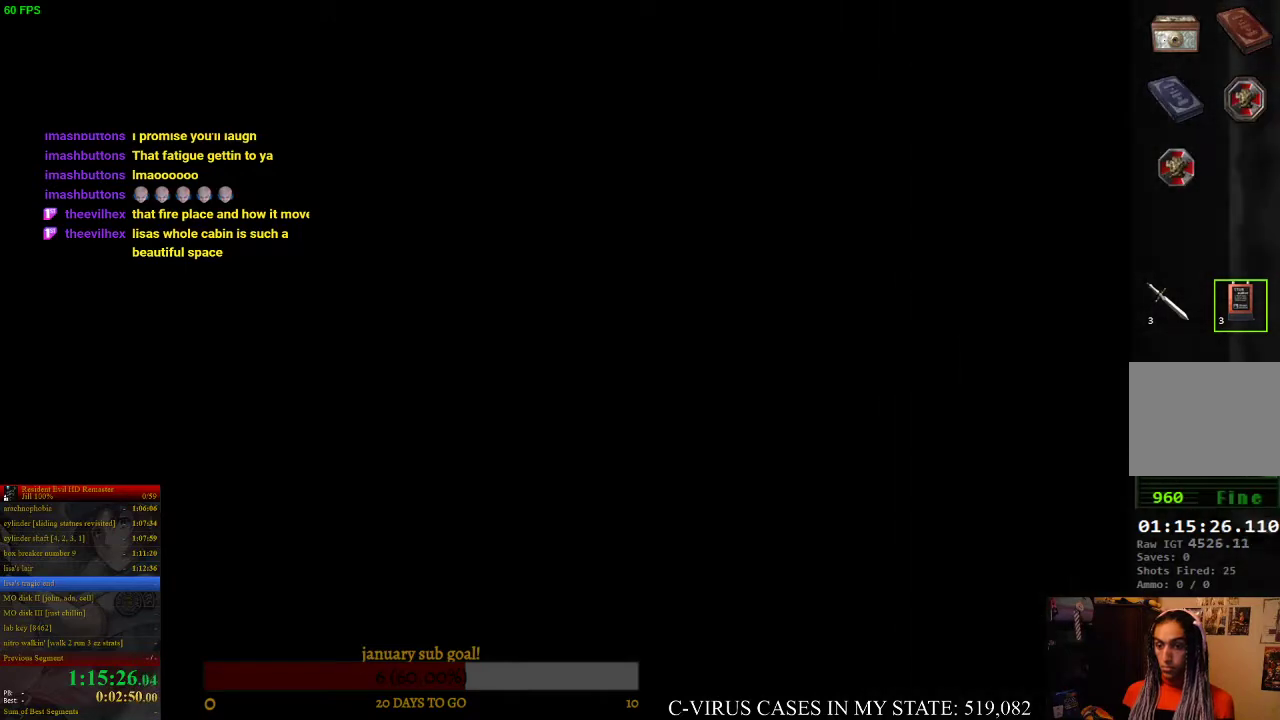
{"buttons": ["CIRCLE", "DPAD_UP", "DPAD_LEFT"], "left_stick": "center", "right_stick": "center"}
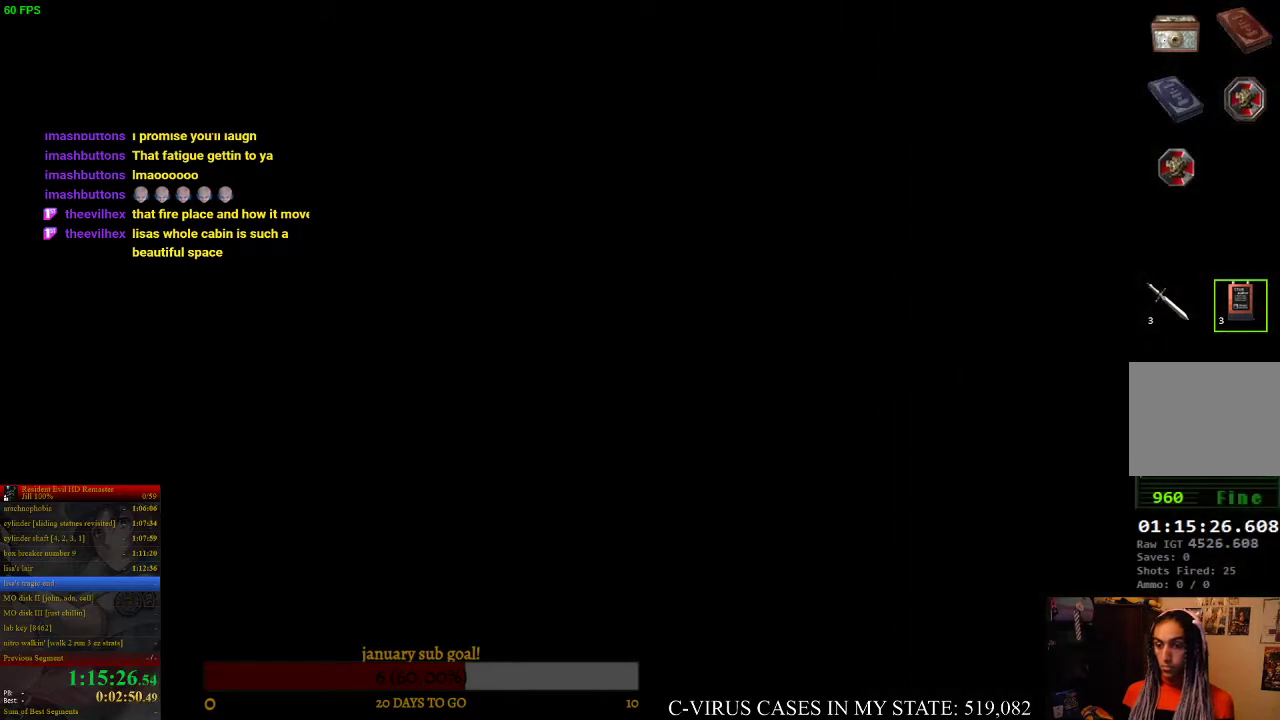
{"buttons": ["CIRCLE", "DPAD_UP", "DPAD_LEFT"], "left_stick": "center", "right_stick": "center"}
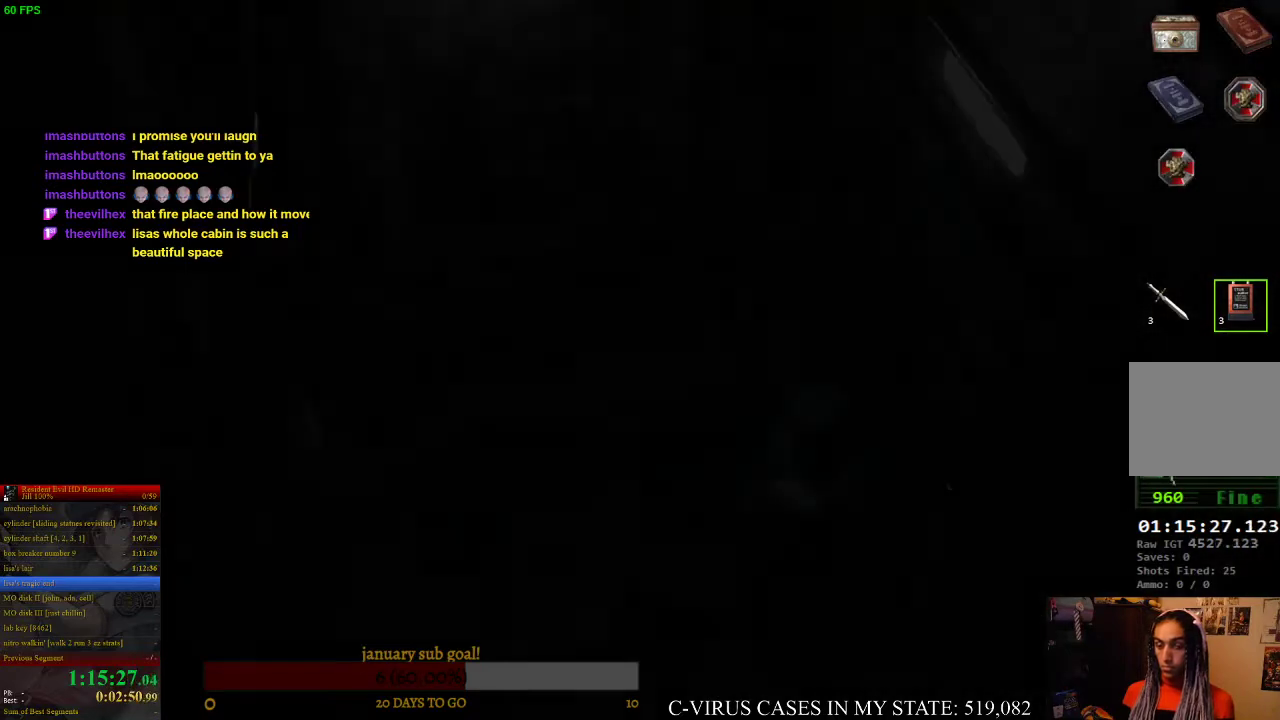
{"buttons": ["CIRCLE", "DPAD_UP", "DPAD_LEFT"], "left_stick": "center", "right_stick": "center"}
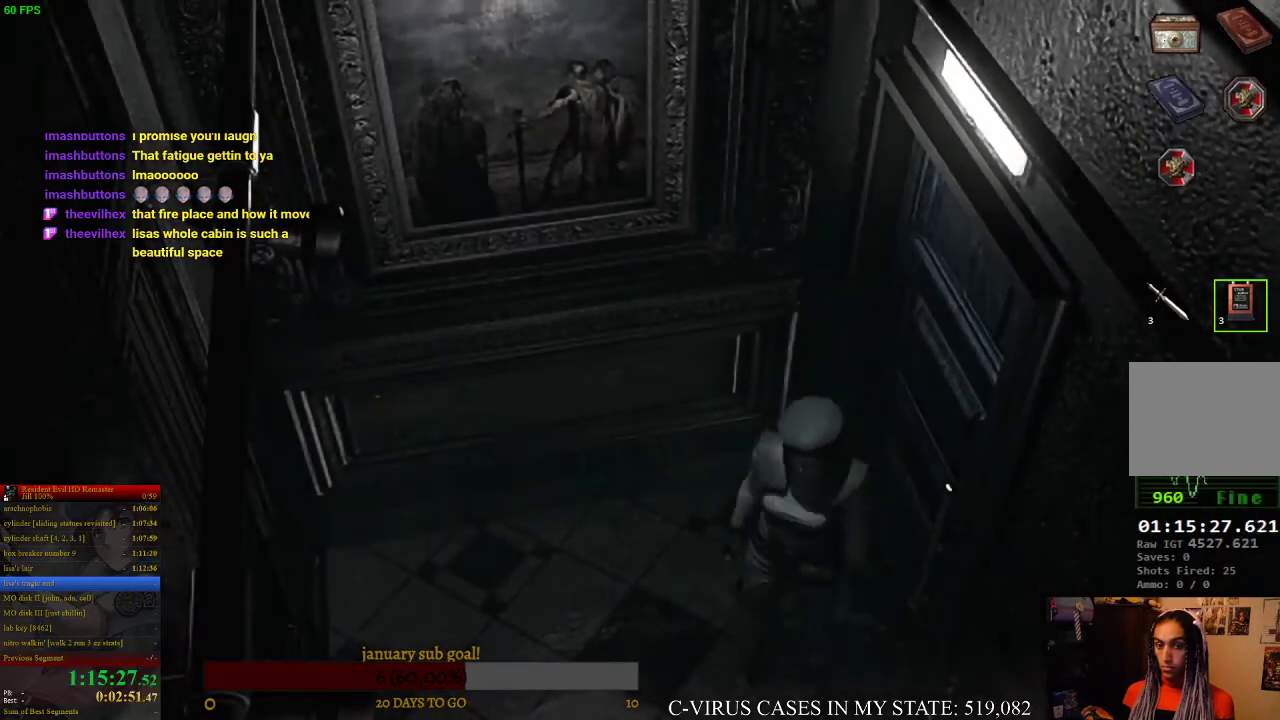
{"buttons": ["CIRCLE", "DPAD_UP"], "left_stick": "center", "right_stick": "center"}
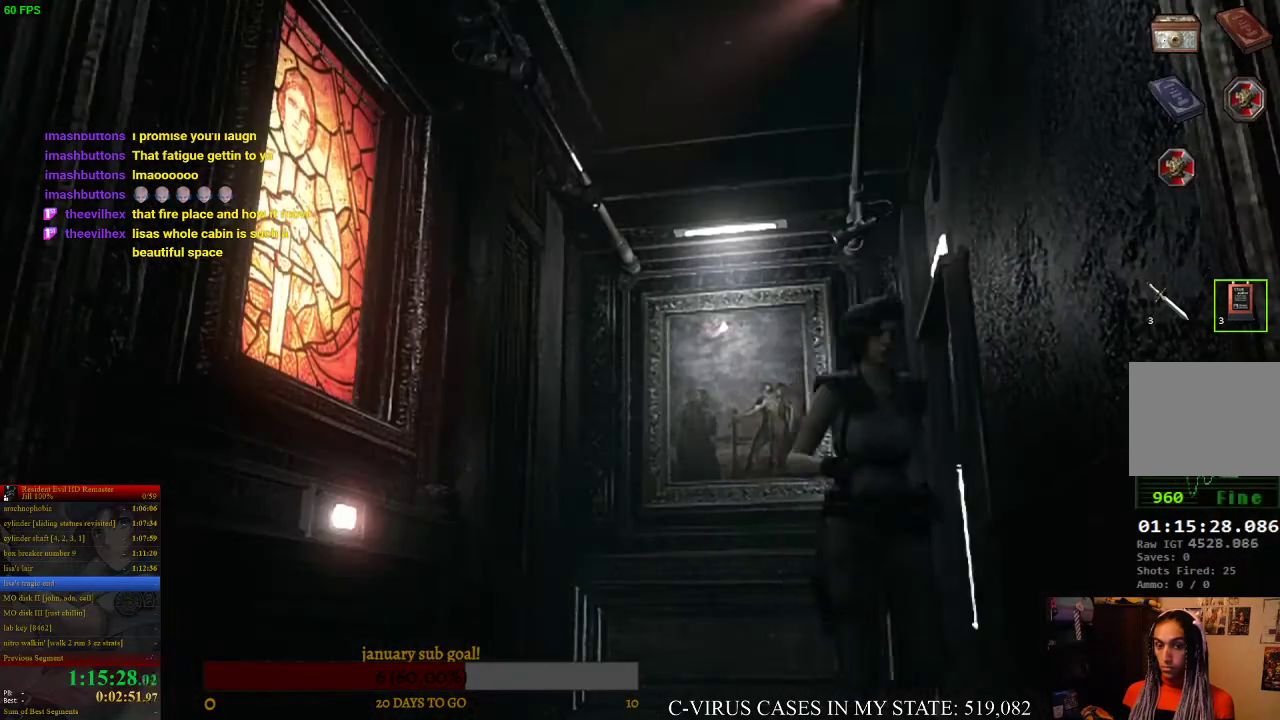
{"buttons": ["CIRCLE", "DPAD_UP"], "left_stick": "center", "right_stick": "center"}
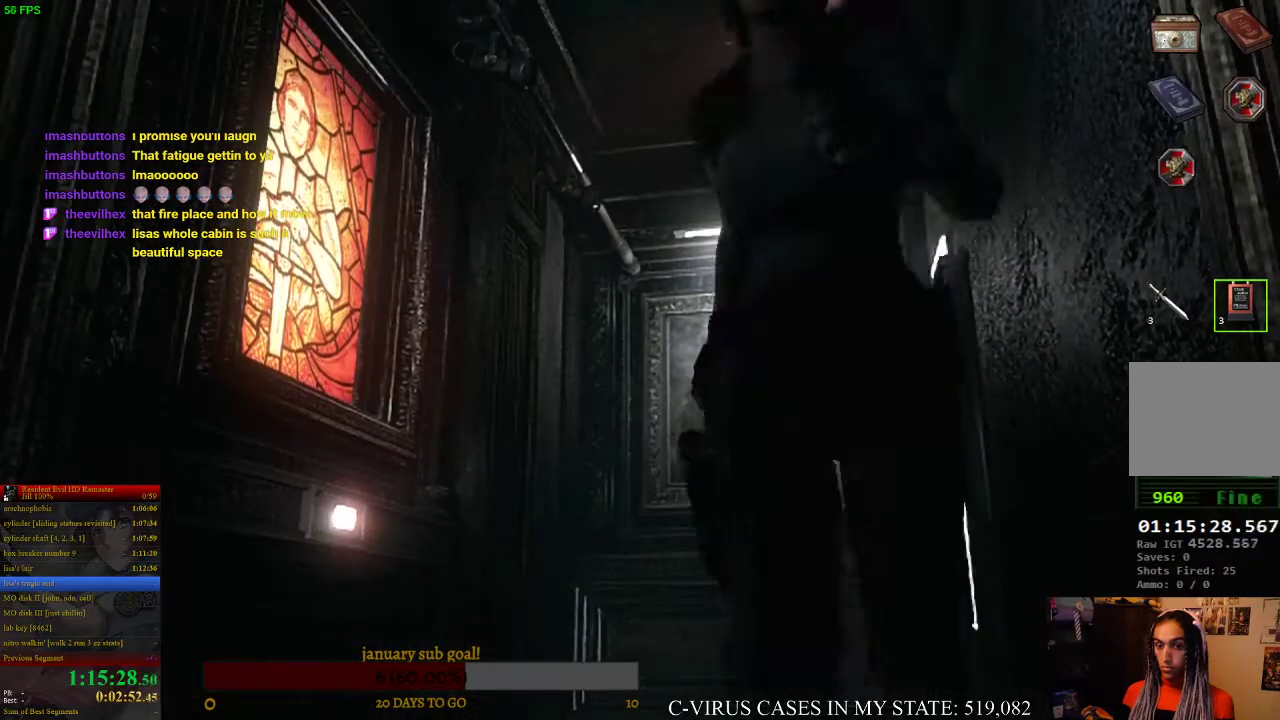
{"buttons": ["CIRCLE", "DPAD_UP"], "left_stick": "center", "right_stick": "center"}
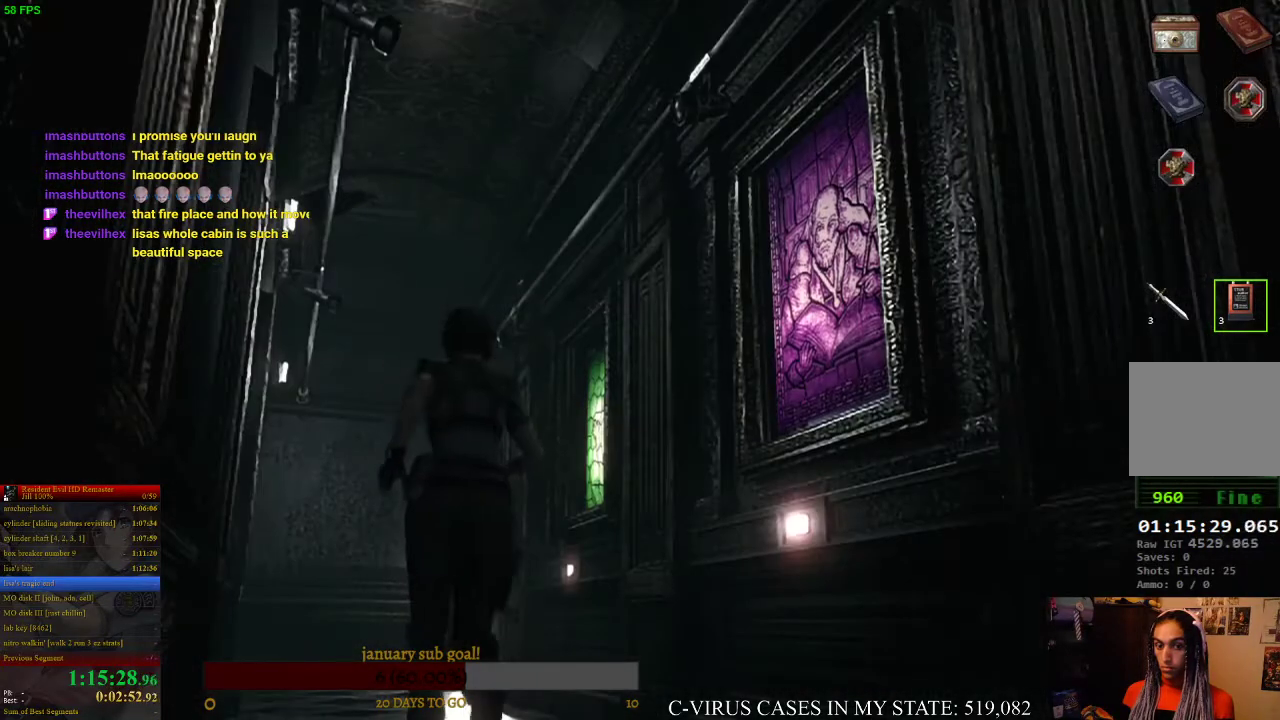
{"buttons": ["CIRCLE", "DPAD_UP"], "left_stick": "center", "right_stick": "center"}
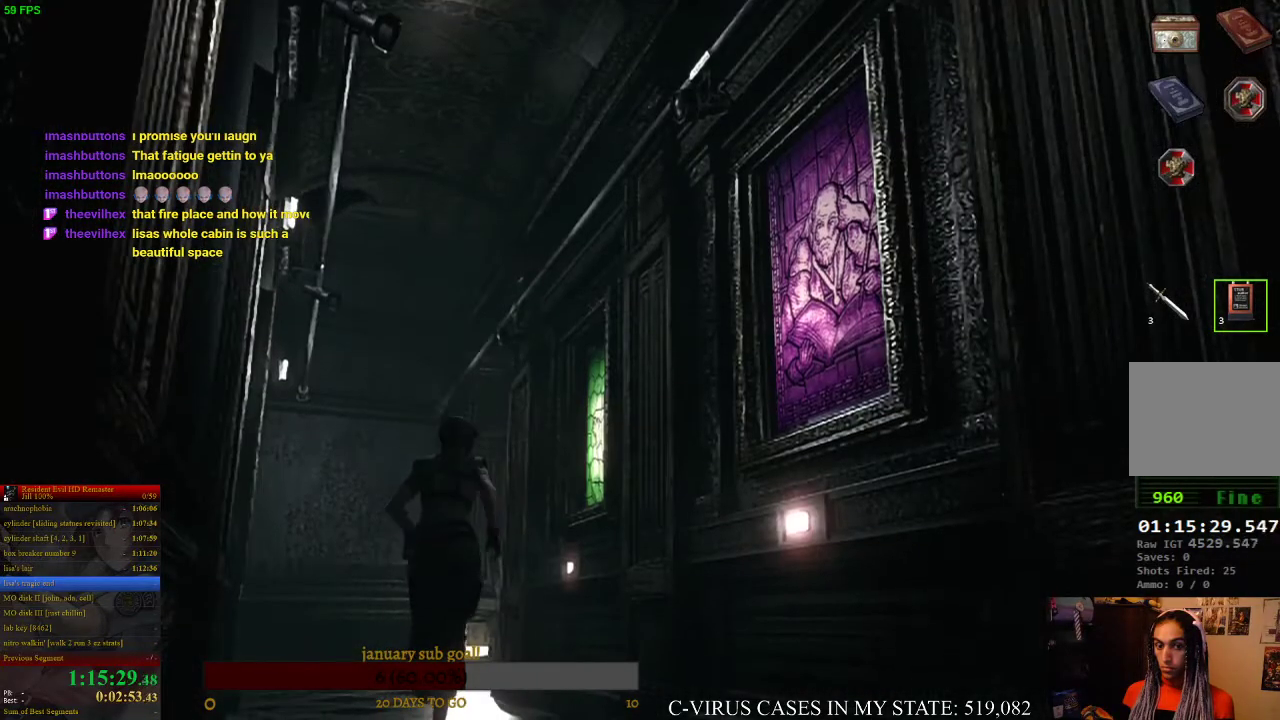
{"buttons": ["CIRCLE", "DPAD_UP"], "left_stick": "center", "right_stick": "center"}
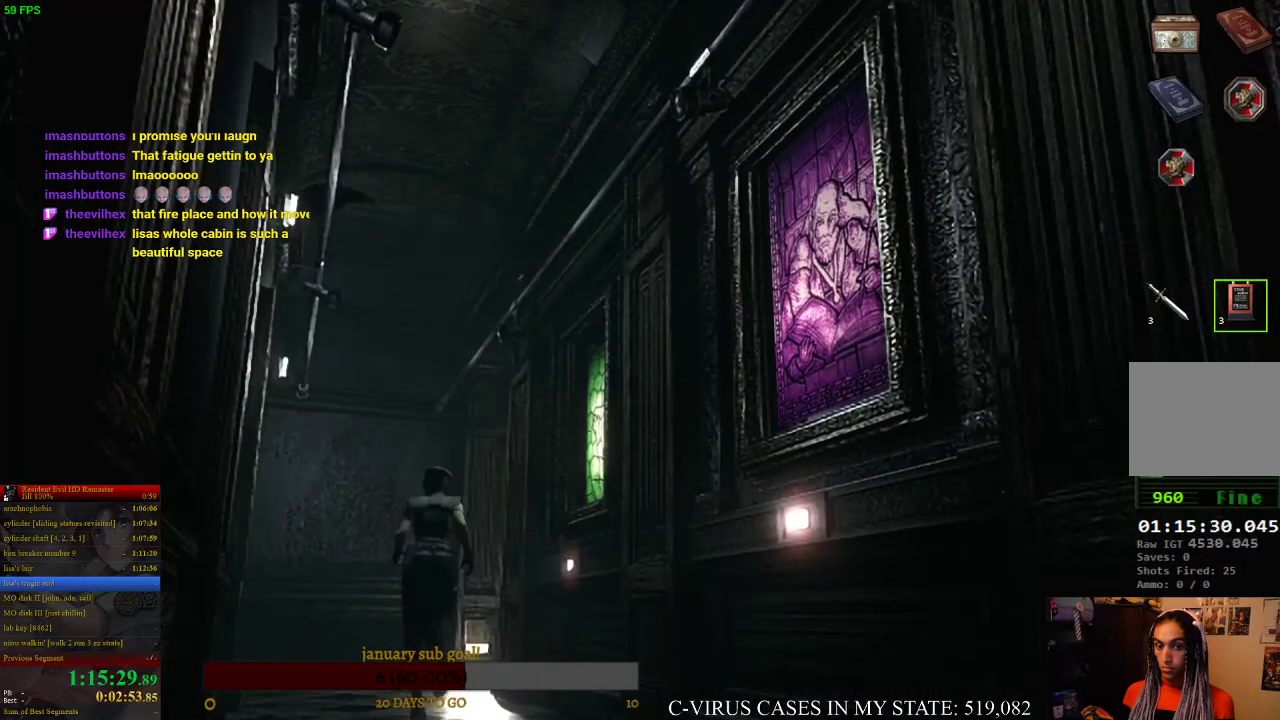
{"buttons": ["CIRCLE", "DPAD_UP"], "left_stick": "center", "right_stick": "center"}
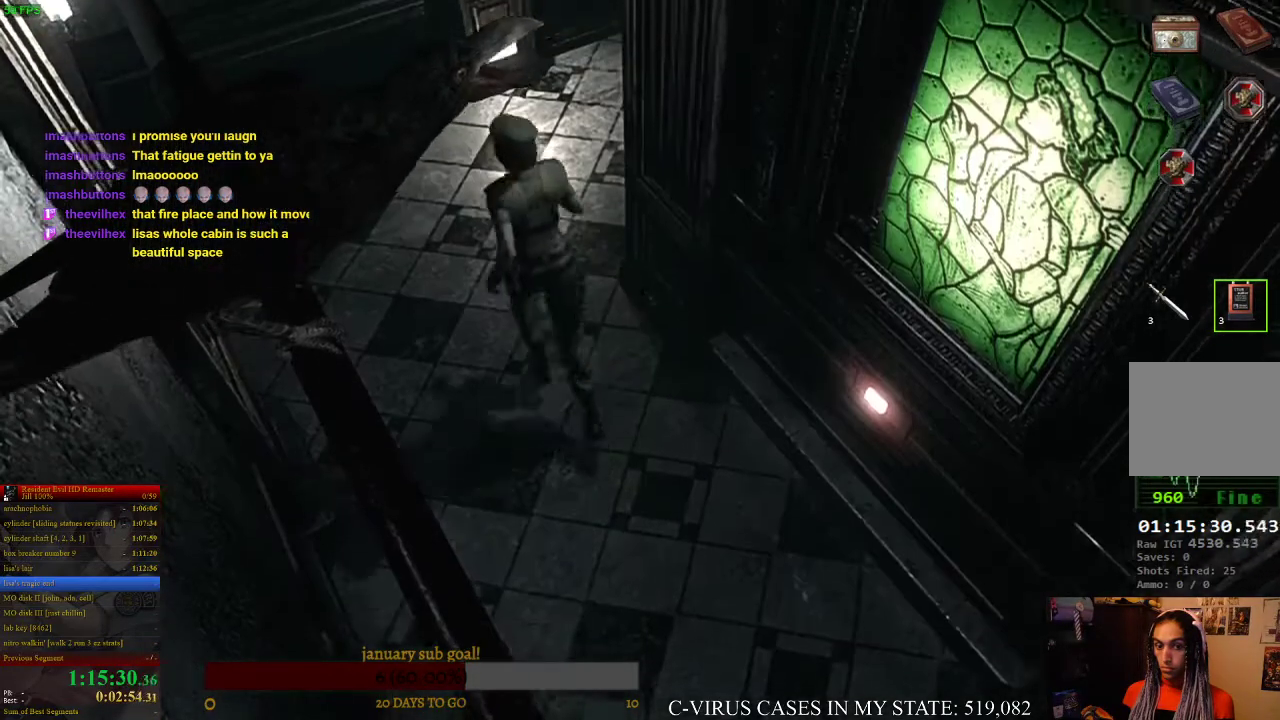
{"buttons": ["CIRCLE", "DPAD_UP", "DPAD_RIGHT"], "left_stick": "center", "right_stick": "center"}
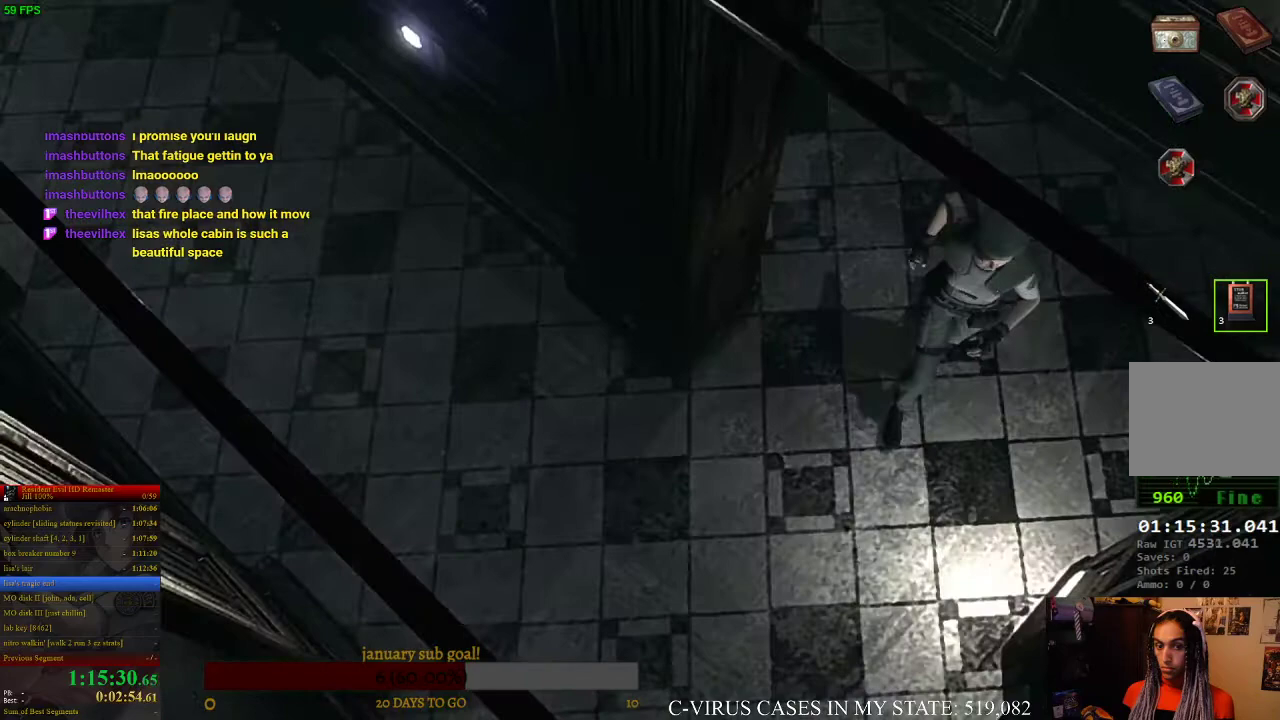
{"buttons": ["CIRCLE", "DPAD_UP", "DPAD_RIGHT"], "left_stick": "center", "right_stick": "center"}
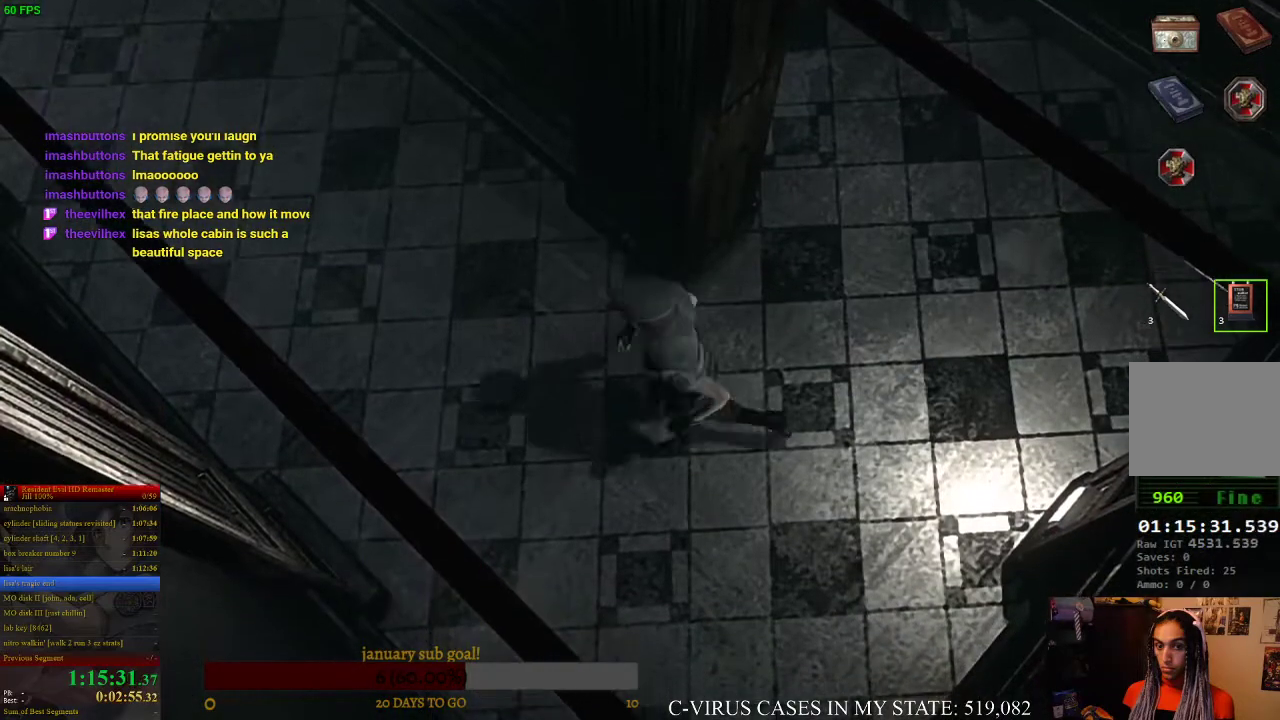
{"buttons": ["CIRCLE", "DPAD_UP"], "left_stick": "center", "right_stick": "center"}
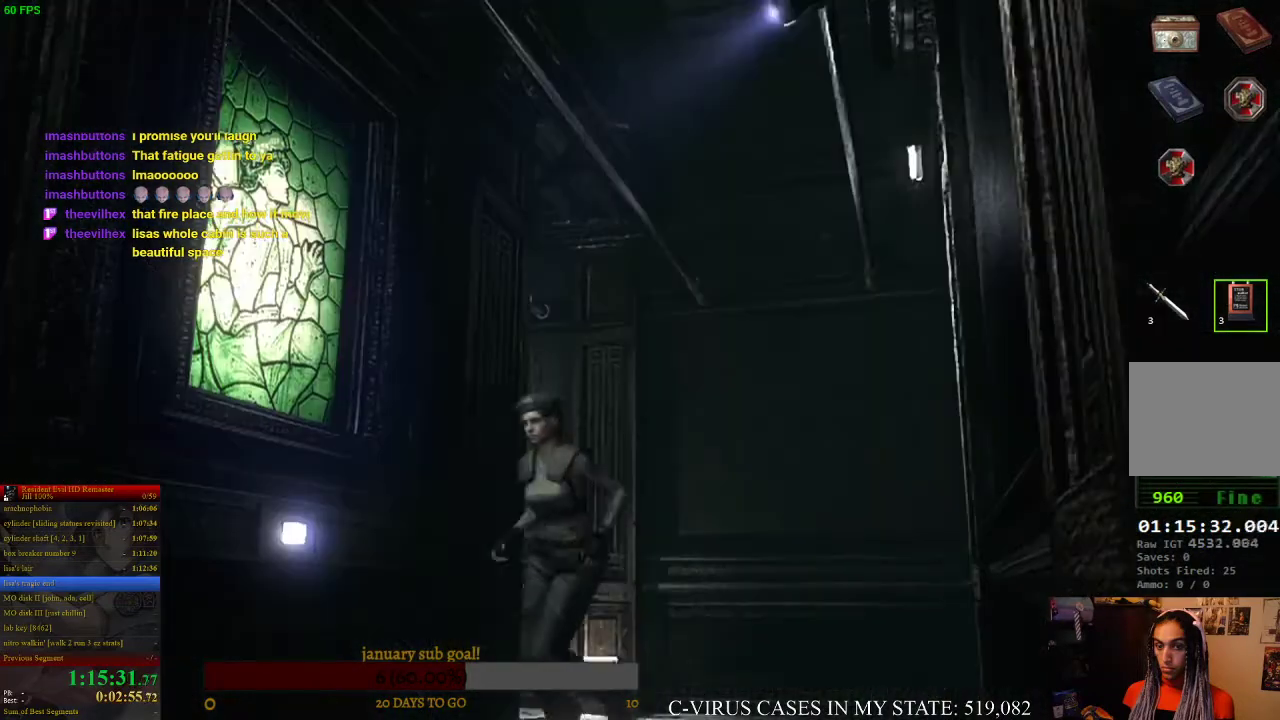
{"buttons": ["CIRCLE", "DPAD_UP", "DPAD_LEFT"], "left_stick": "center", "right_stick": "center"}
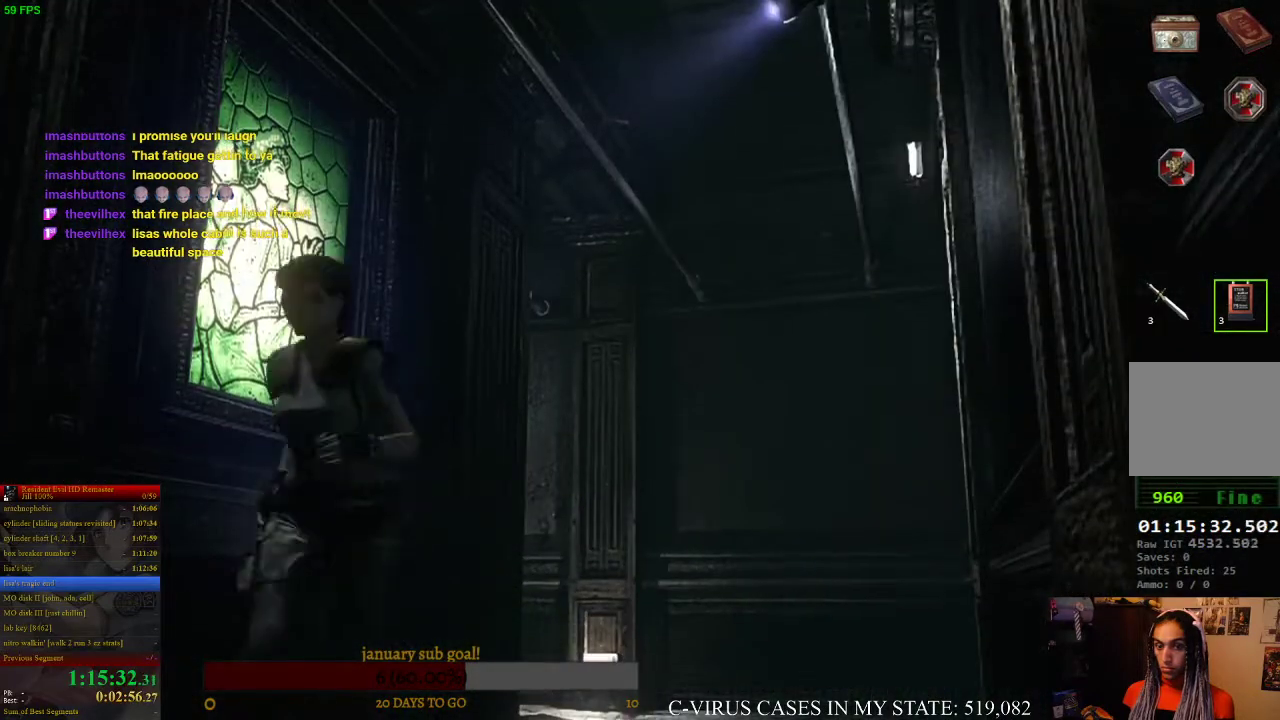
{"buttons": ["CIRCLE", "DPAD_UP"], "left_stick": "center", "right_stick": "center"}
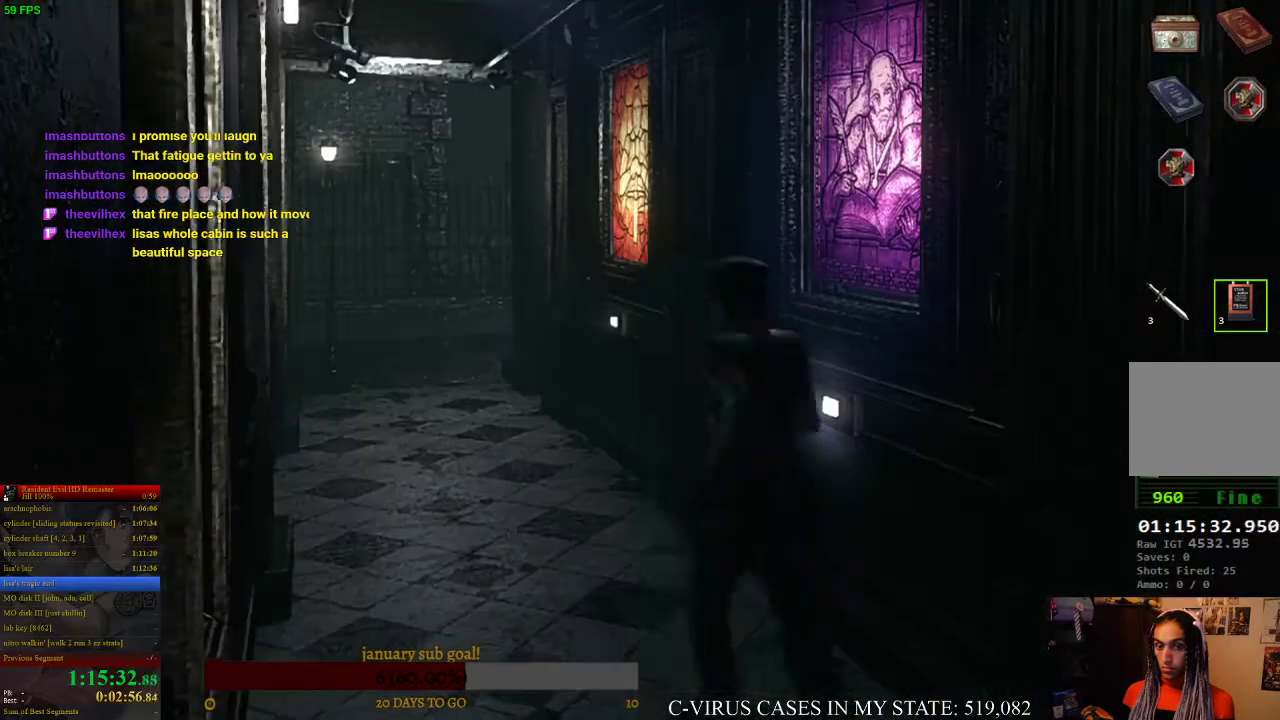
{"buttons": ["CIRCLE", "DPAD_UP"], "left_stick": "center", "right_stick": "center"}
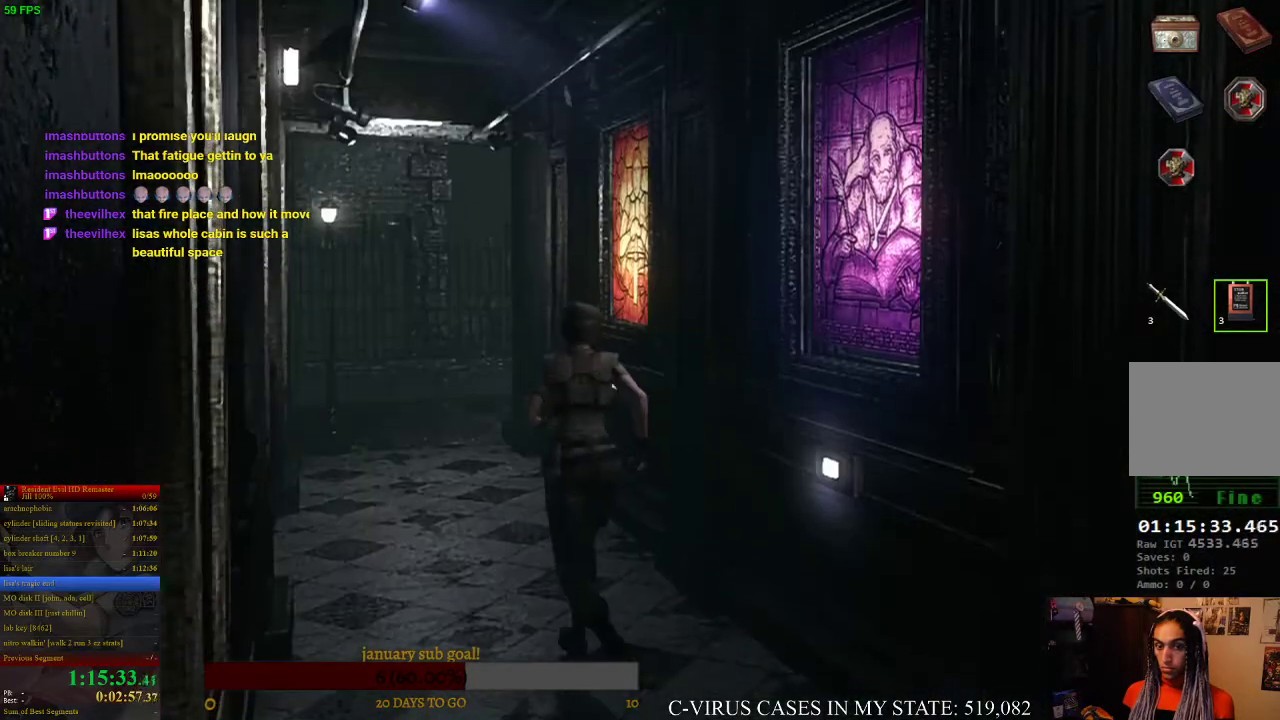
{"buttons": ["CIRCLE", "DPAD_UP"], "left_stick": "center", "right_stick": "center"}
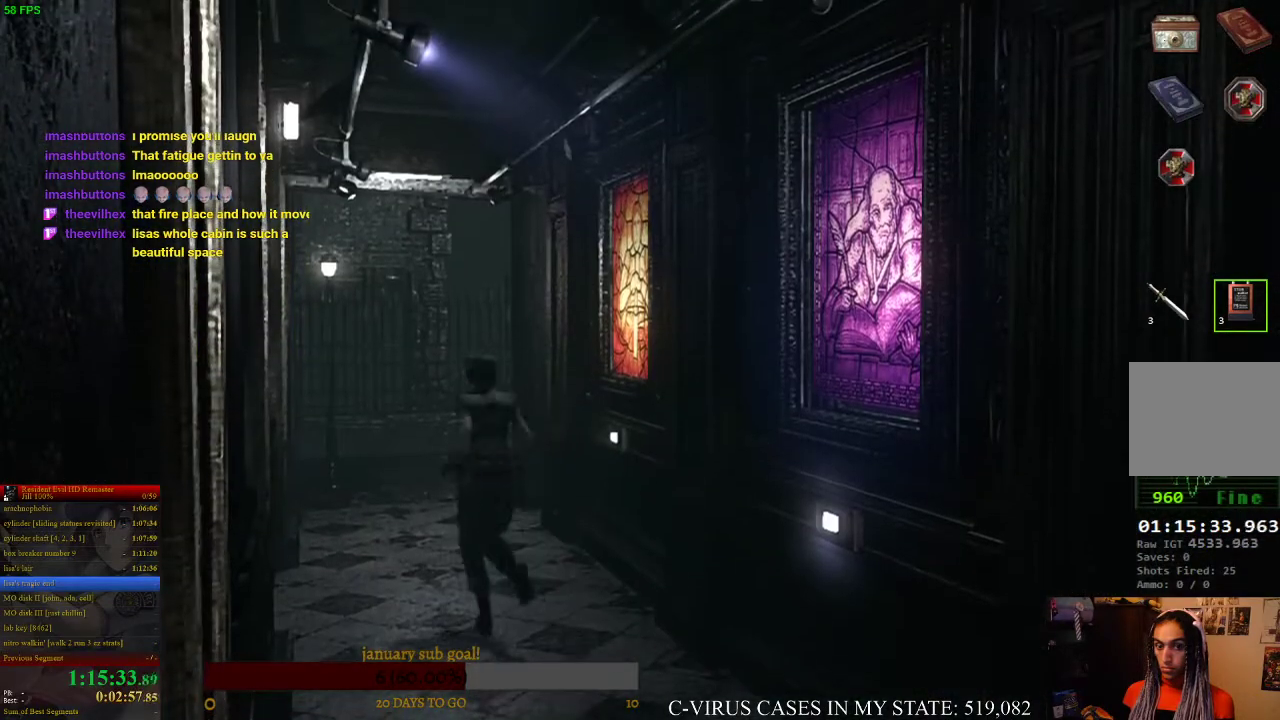
{"buttons": ["CIRCLE", "DPAD_UP"], "left_stick": "center", "right_stick": "center"}
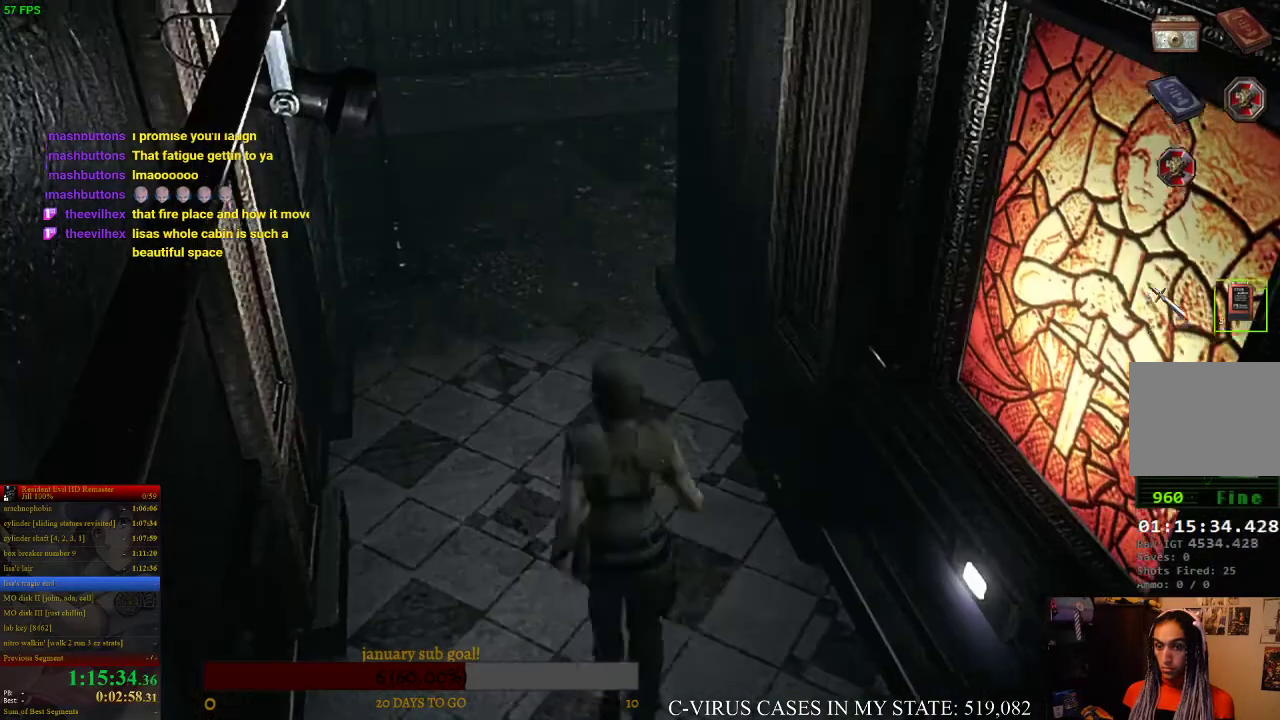
{"buttons": ["CIRCLE", "DPAD_UP"], "left_stick": "center", "right_stick": "center"}
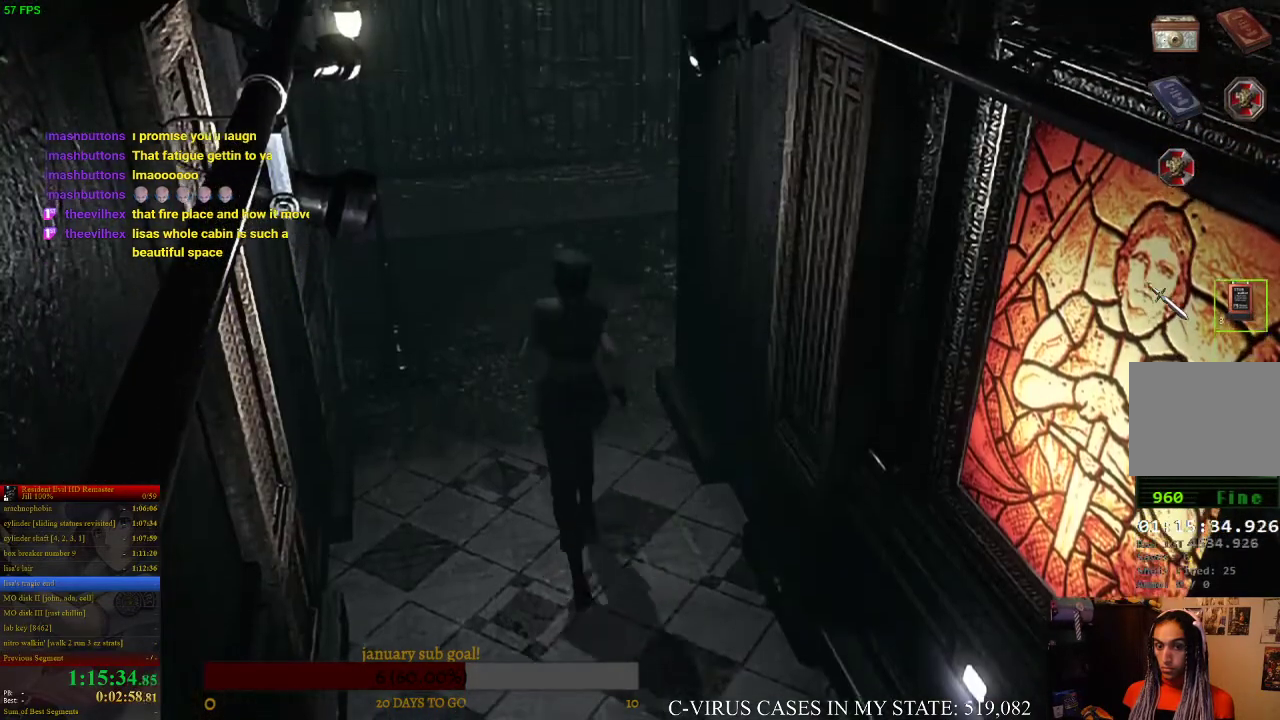
{"buttons": ["CIRCLE", "DPAD_UP"], "left_stick": "center", "right_stick": "center"}
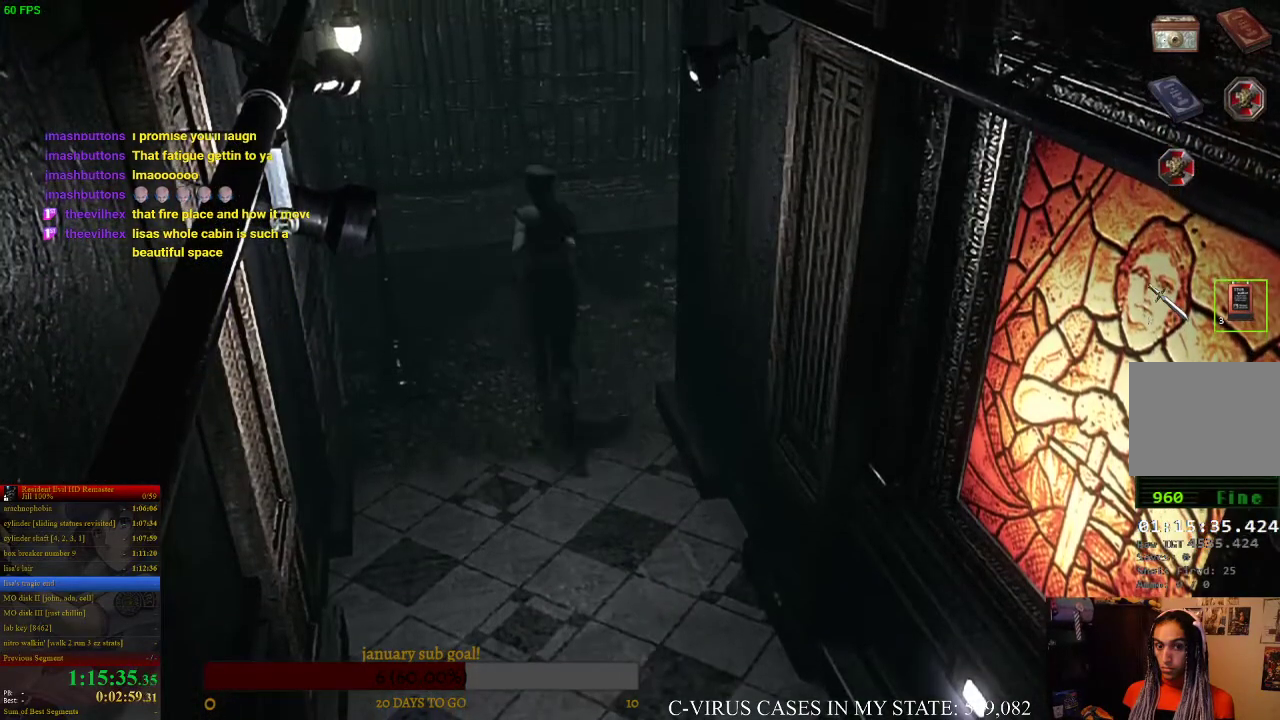
{"buttons": ["CROSS", "CIRCLE", "DPAD_UP", "DPAD_RIGHT"], "left_stick": "center", "right_stick": "center"}